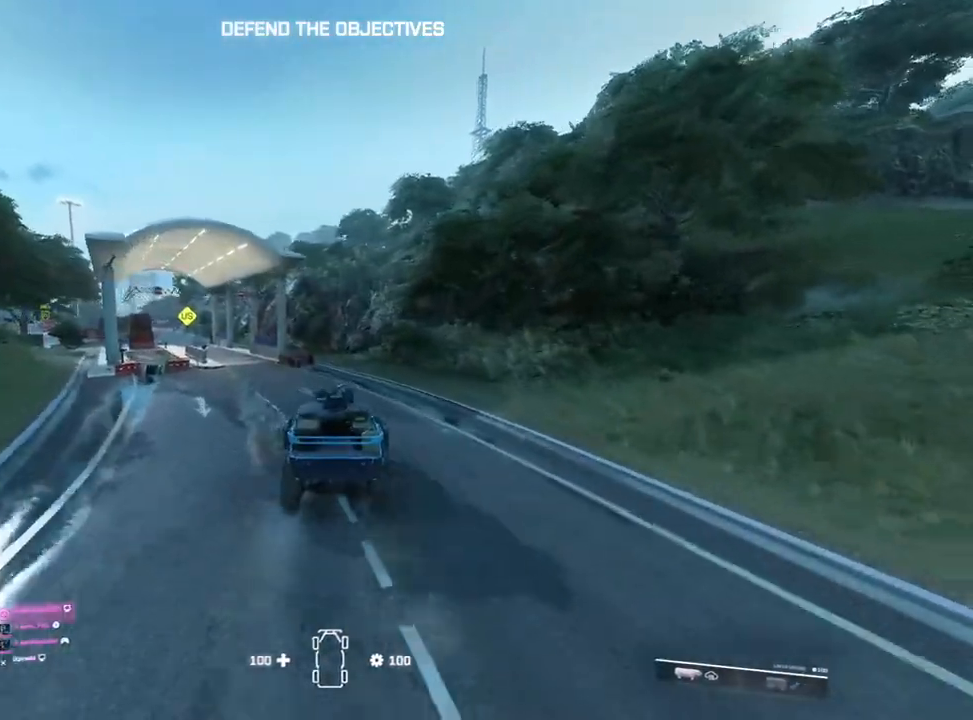
Gameplay with a controller (PlayStation layout); each line is a JSON object with the inputs held at the frame after it. "events" lists button and stick changes between this image and that frame as [ms after this image, input, new state], when the widget could be followed in between.
{"buttons": ["R2"], "left_stick": "right", "right_stick": "center", "events": [[267, "left_stick", "center"], [483, "left_stick", "right"]]}
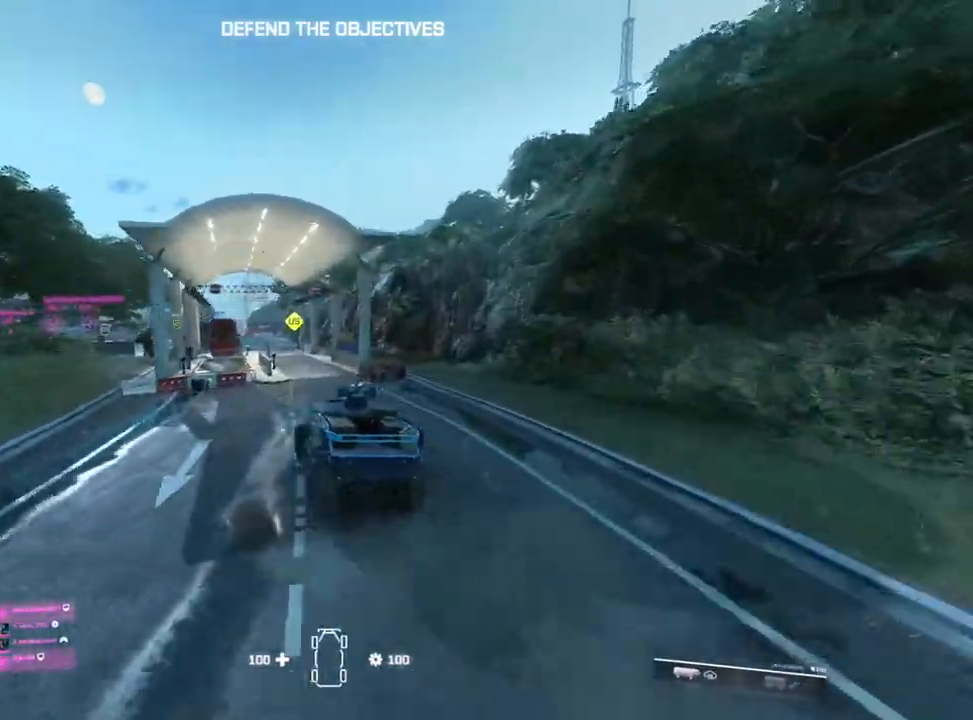
{"buttons": ["R2"], "left_stick": "center", "right_stick": "center", "events": [[150, "left_stick", "center"], [300, "left_stick", "right"], [500, "left_stick", "center"]]}
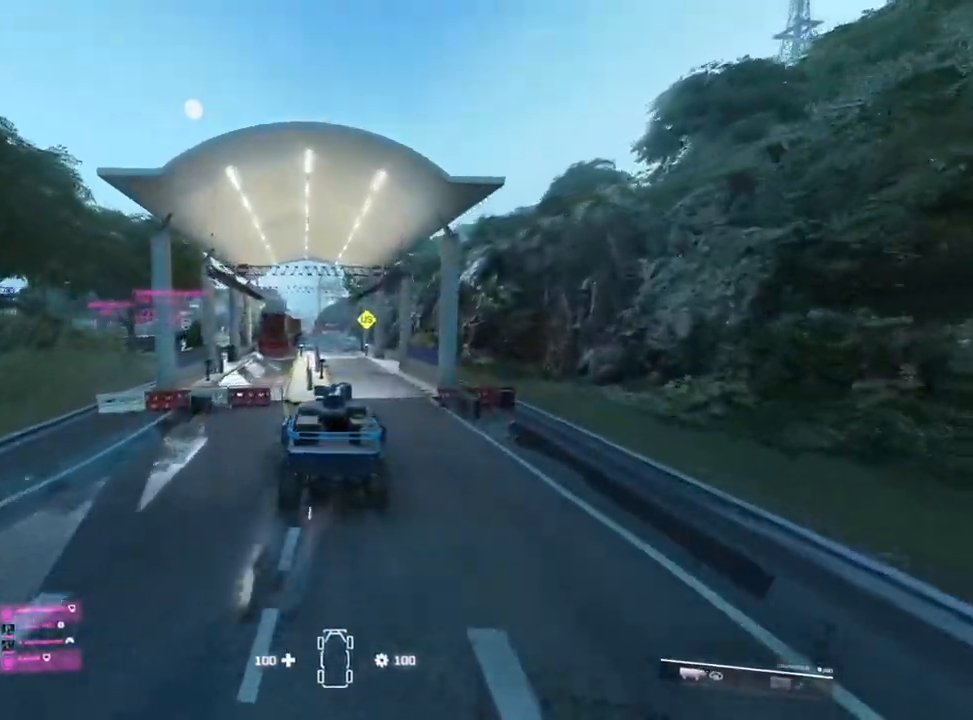
{"buttons": ["R2"], "left_stick": "center", "right_stick": "center", "events": [[333, "left_stick", "left"], [500, "left_stick", "center"]]}
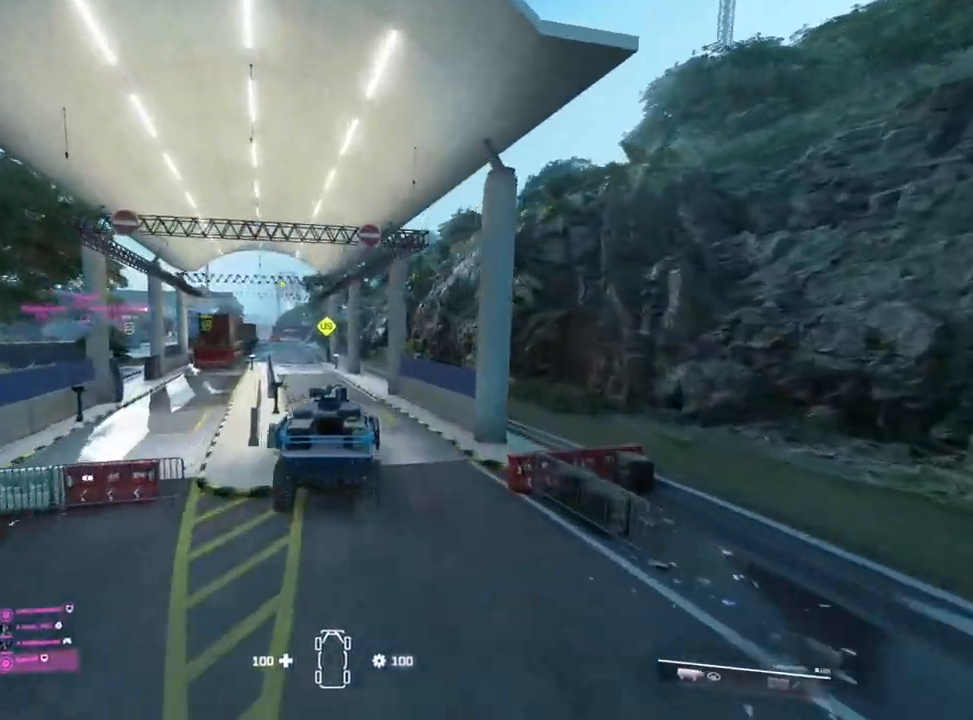
{"buttons": ["R2"], "left_stick": "center", "right_stick": "center", "events": [[183, "left_stick", "left"], [350, "left_stick", "center"]]}
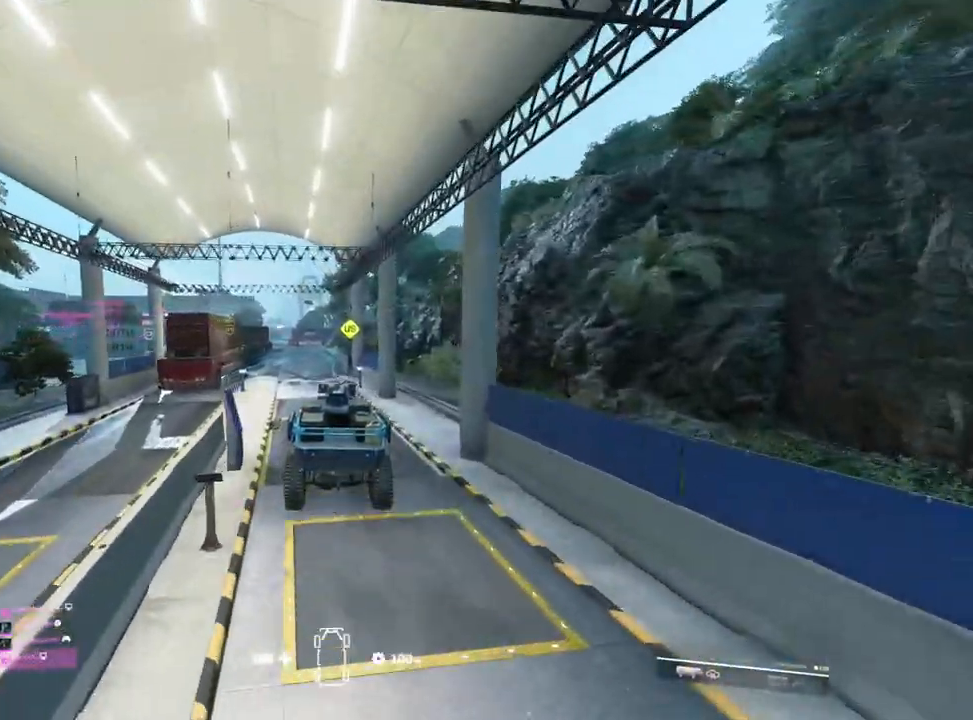
{"buttons": [], "left_stick": "center", "right_stick": "center", "events": [[283, "left_stick", "left"], [450, "left_stick", "center"], [483, "R2", "up"]]}
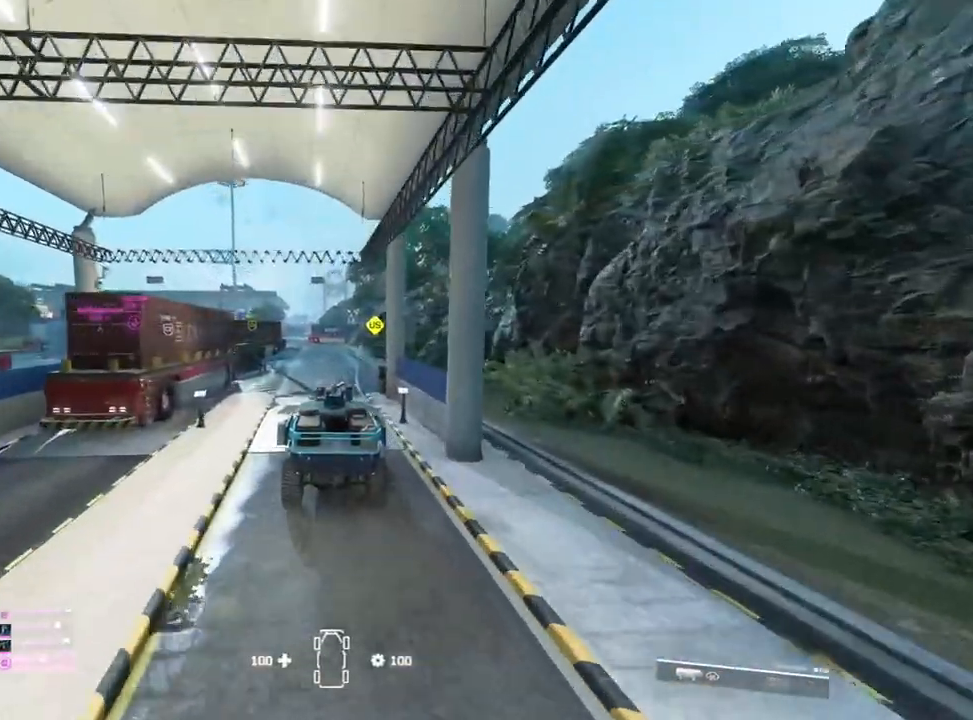
{"buttons": [], "left_stick": "center", "right_stick": "center", "events": []}
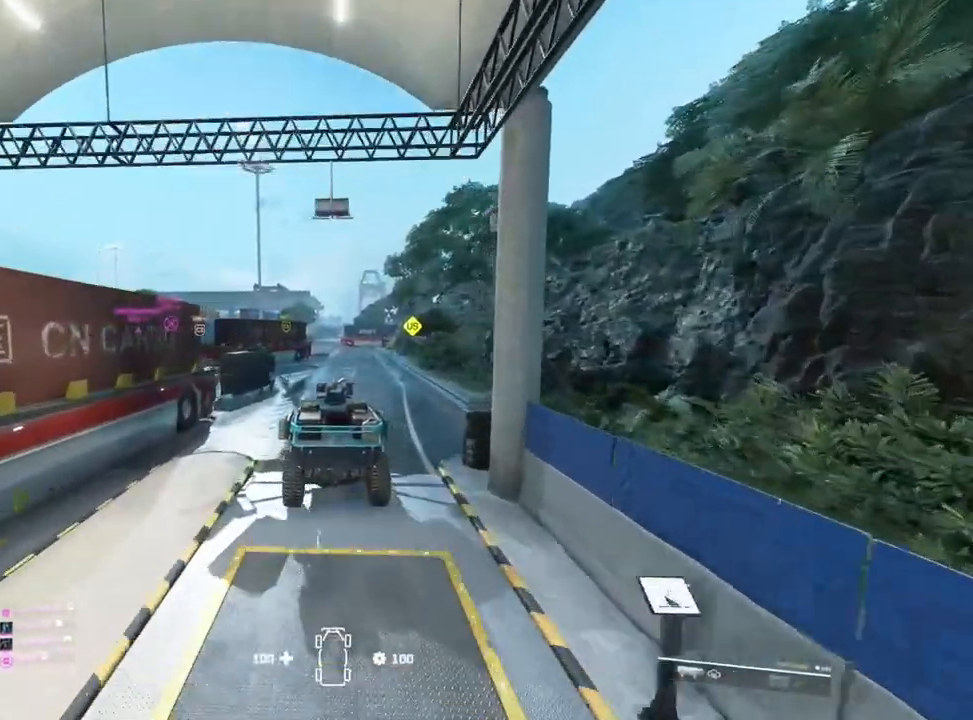
{"buttons": [], "left_stick": "right", "right_stick": "center", "events": [[367, "left_stick", "right"]]}
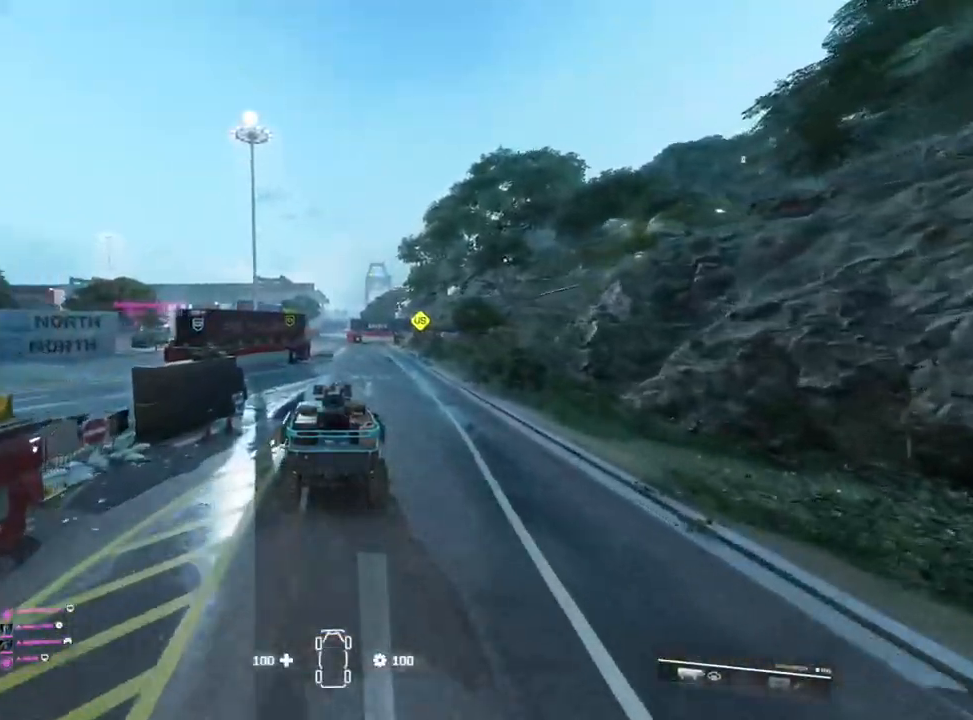
{"buttons": ["R2"], "left_stick": "center", "right_stick": "center", "events": [[133, "left_stick", "center"], [433, "R2", "down"]]}
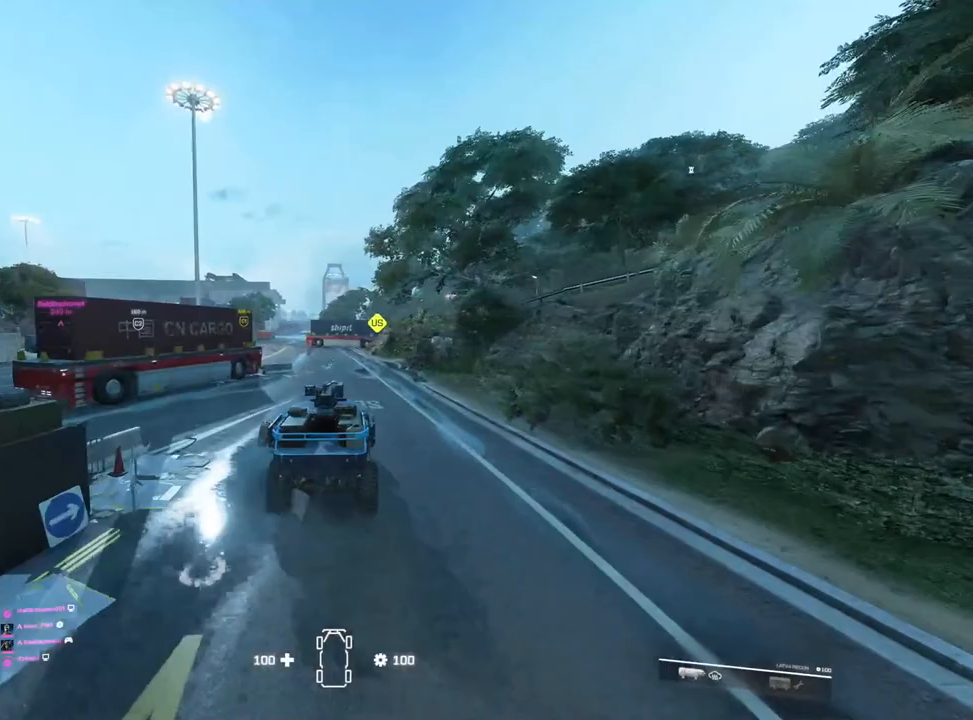
{"buttons": ["R2"], "left_stick": "left", "right_stick": "center", "events": [[433, "left_stick", "left"]]}
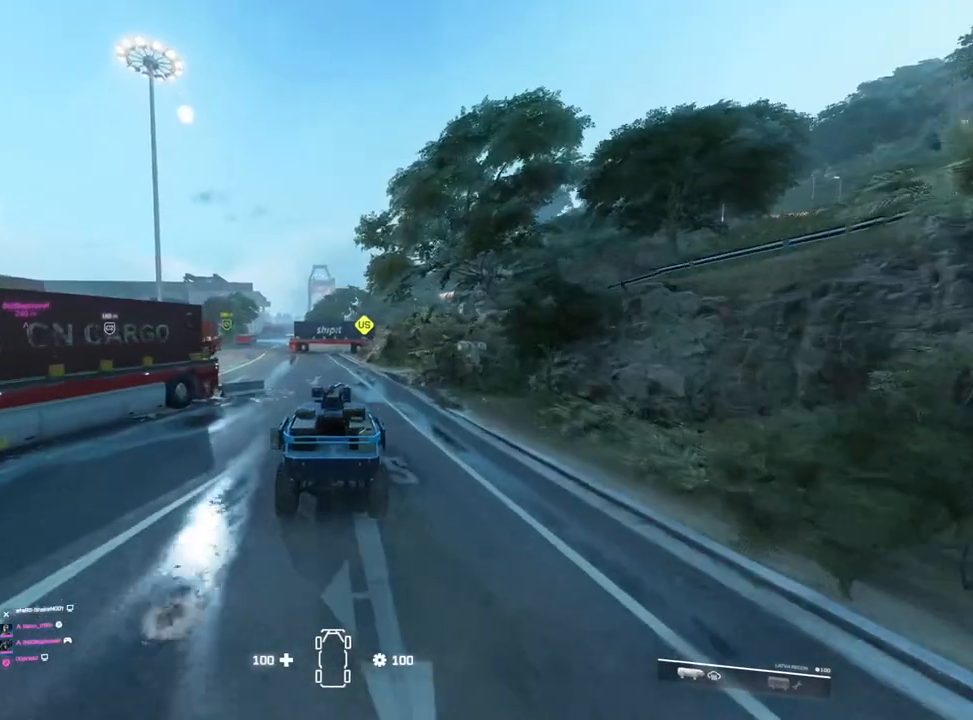
{"buttons": ["R2"], "left_stick": "left", "right_stick": "center", "events": [[100, "left_stick", "center"], [333, "left_stick", "left"]]}
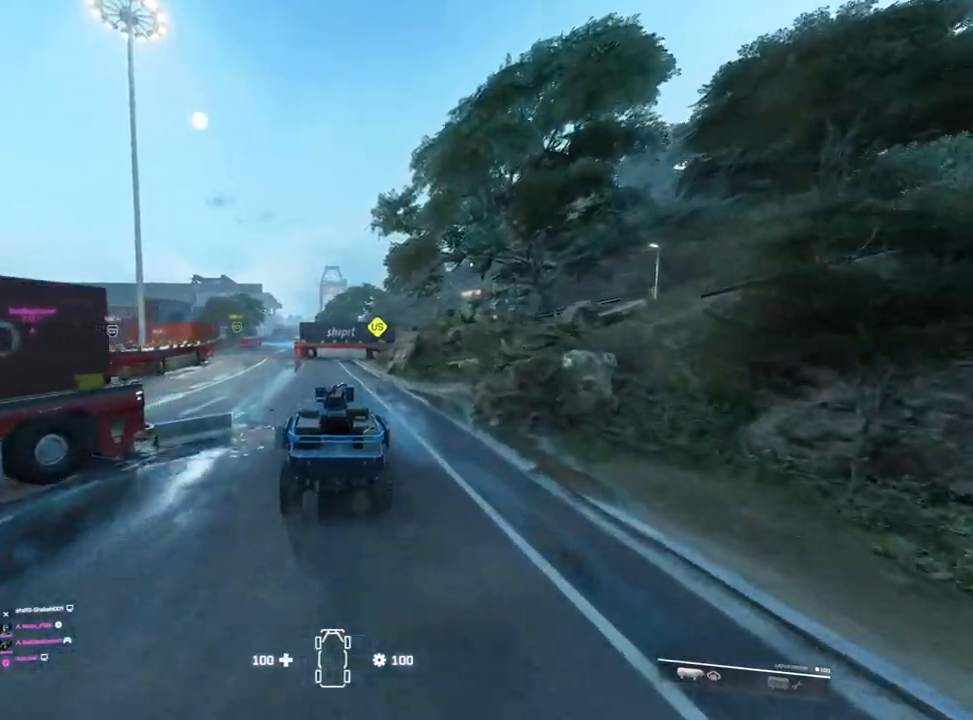
{"buttons": [], "left_stick": "center", "right_stick": "center", "events": [[183, "R2", "up"], [367, "left_stick", "center"]]}
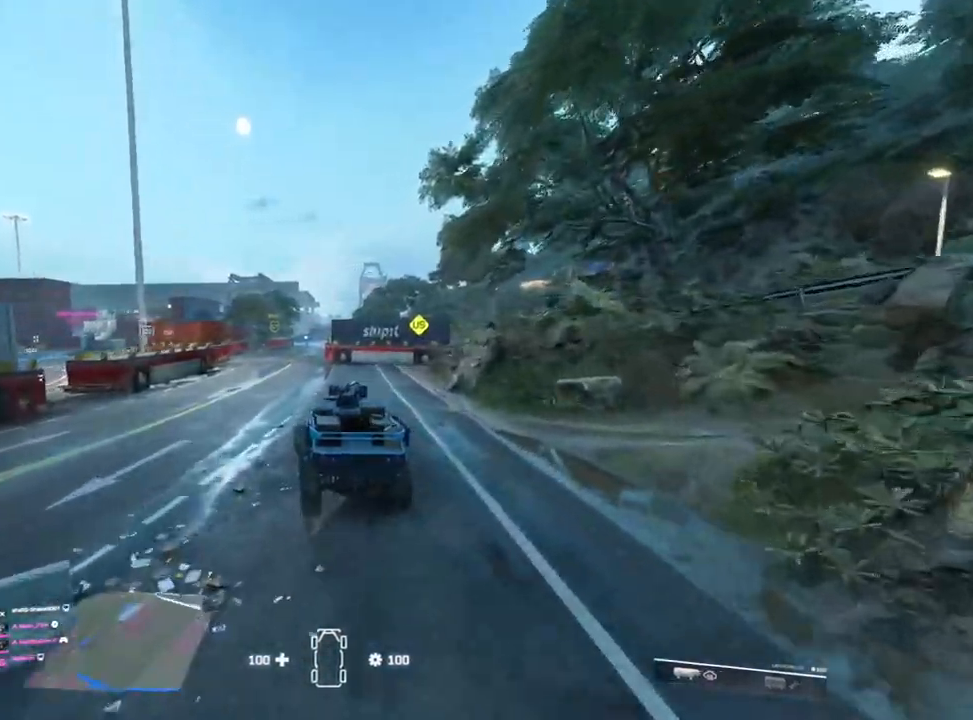
{"buttons": [], "left_stick": "center", "right_stick": "center", "events": []}
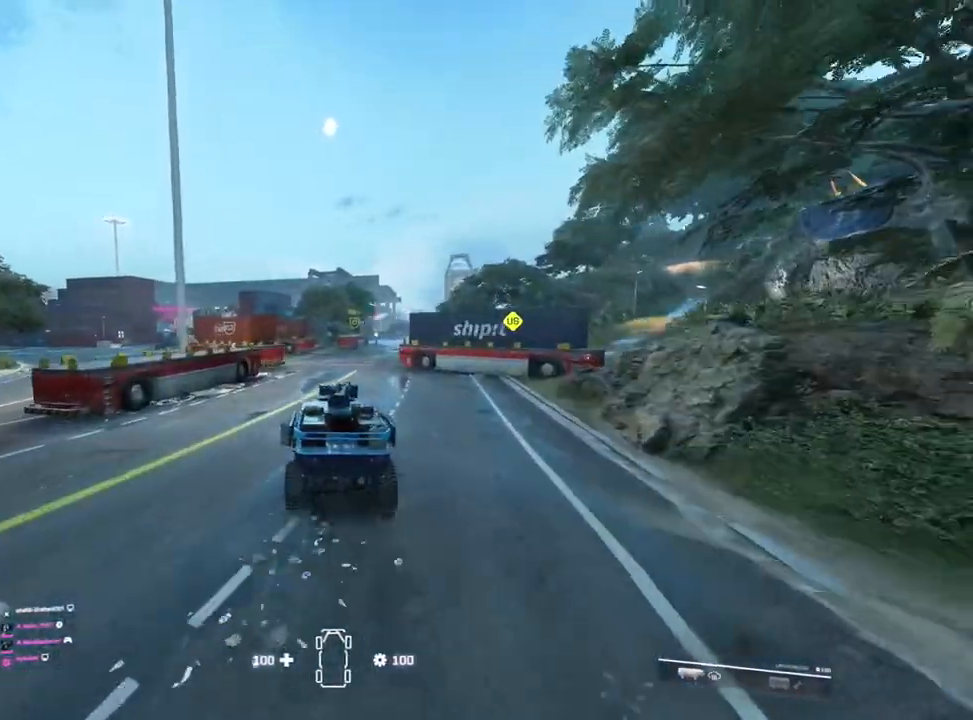
{"buttons": [], "left_stick": "center", "right_stick": "center", "events": [[50, "R2", "down"], [267, "R2", "up"]]}
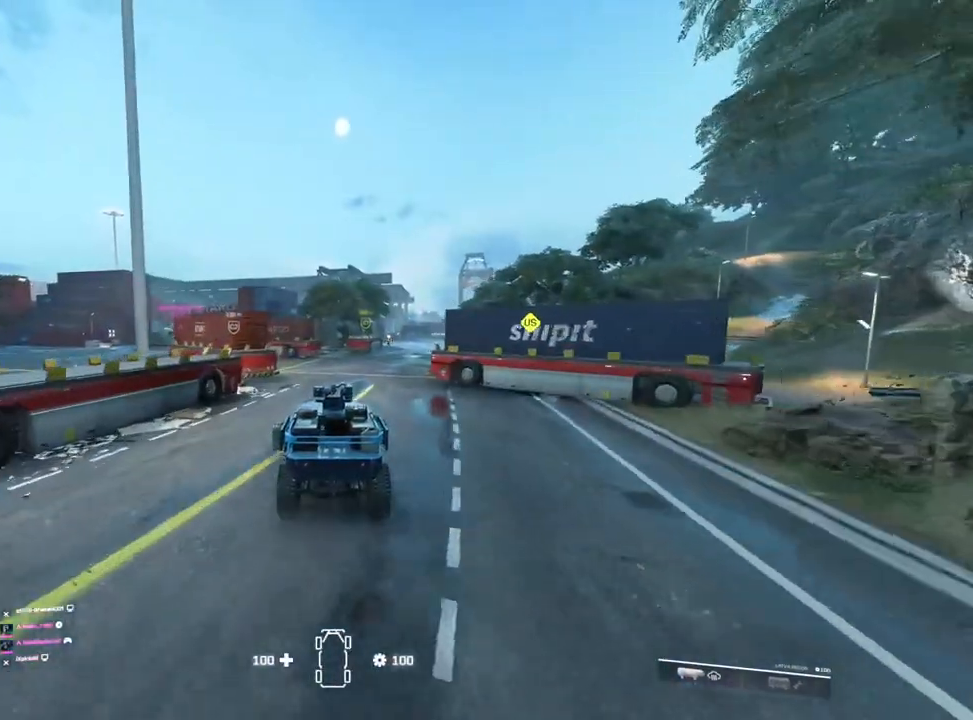
{"buttons": [], "left_stick": "center", "right_stick": "center", "events": [[50, "left_stick", "right"], [233, "left_stick", "center"]]}
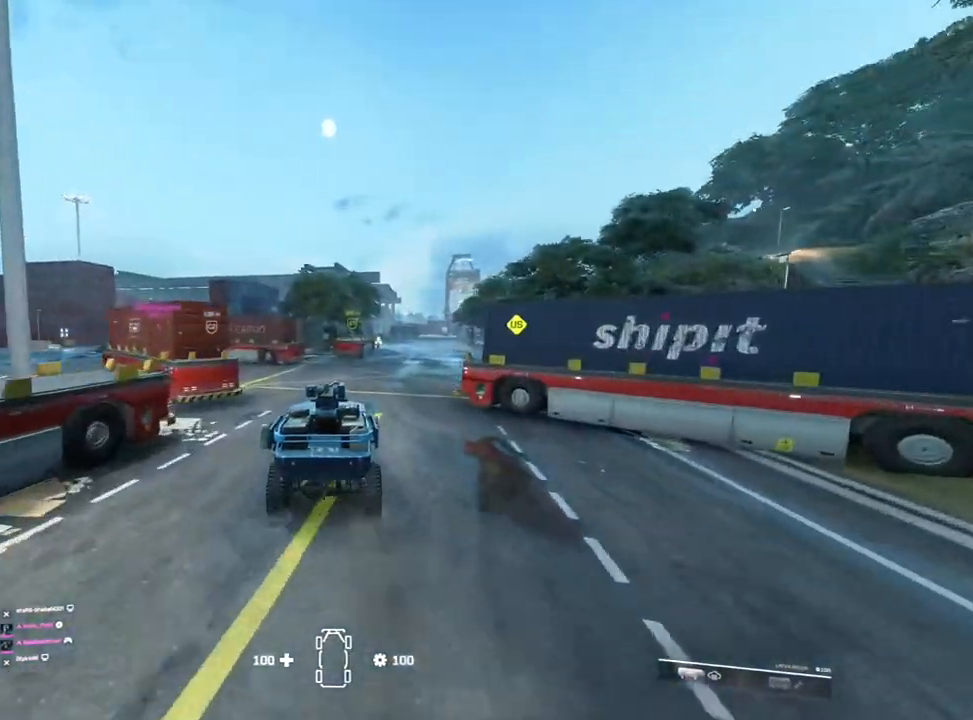
{"buttons": [], "left_stick": "center", "right_stick": "center", "events": []}
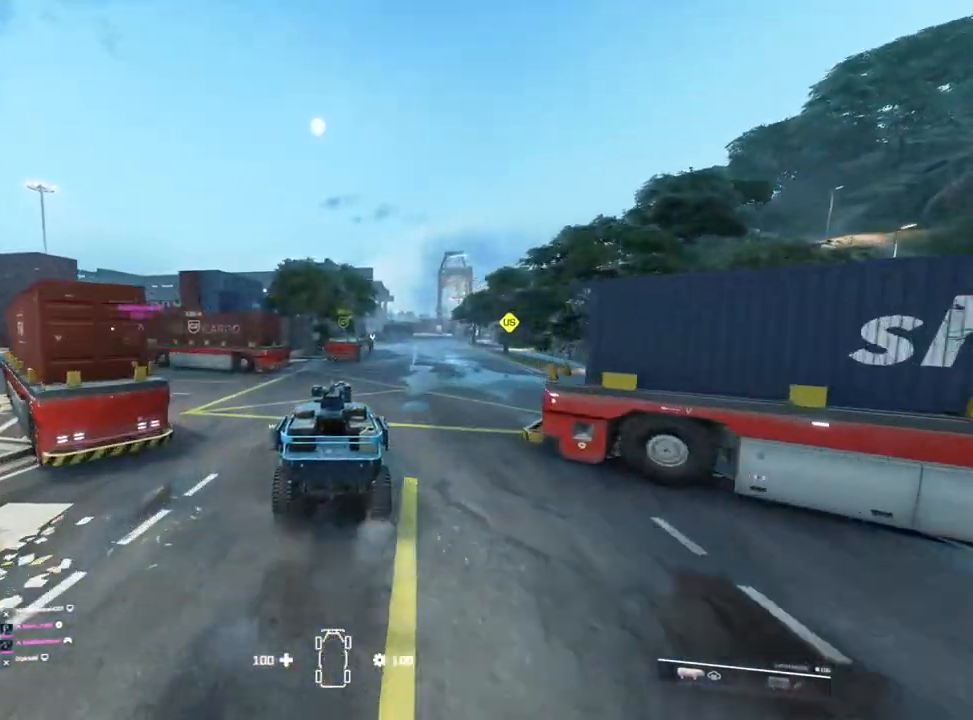
{"buttons": [], "left_stick": "center", "right_stick": "center", "events": []}
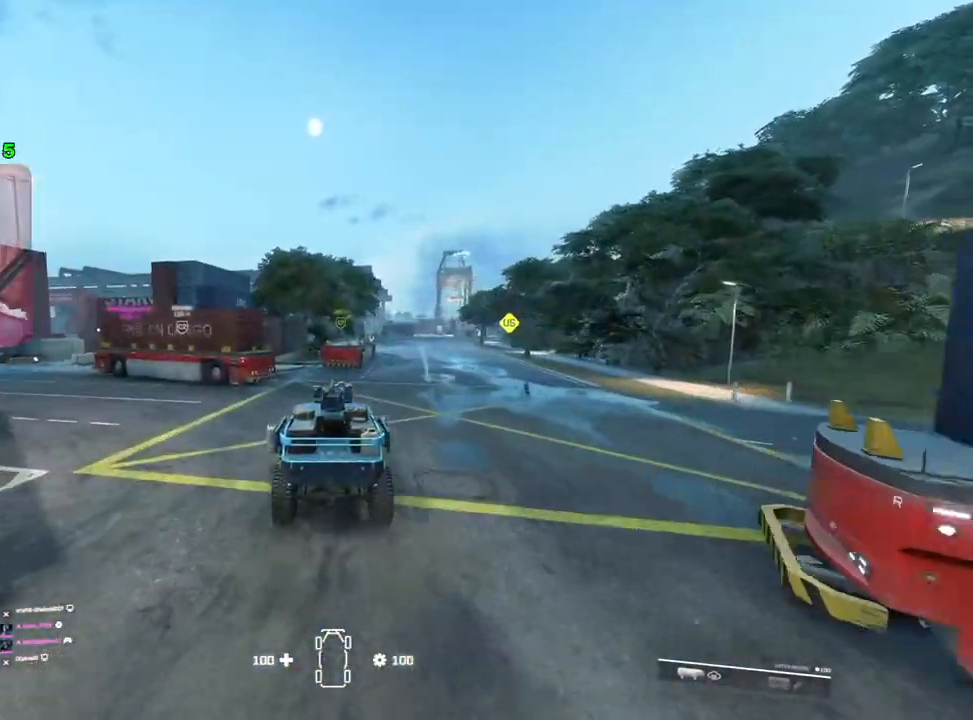
{"buttons": [], "left_stick": "right", "right_stick": "center", "events": [[167, "left_stick", "right"]]}